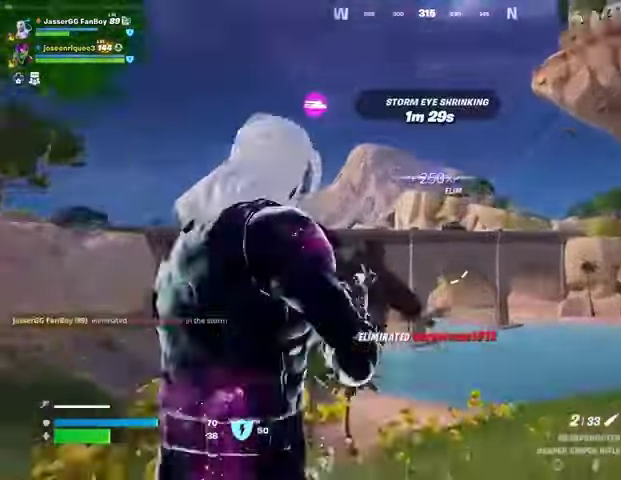
Gameplay with a controller (PlayStation layout); each line is a JSON object with the inputs held at the frame after it. "events" lists button and stick changes between this image and that frame as [ms after this image, input, new state], when the widget could be followed in between.
{"buttons": ["L2"], "left_stick": "up", "right_stick": "center", "events": [[67, "right_stick", "up-right"], [333, "right_stick", "center"], [400, "left_stick", "up"]]}
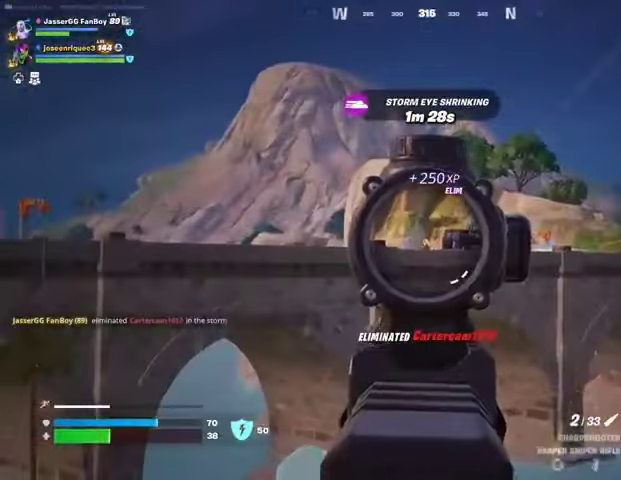
{"buttons": [], "left_stick": "up-left", "right_stick": "center", "events": [[233, "left_stick", "up-left"], [333, "L2", "up"], [333, "R2", "down"], [433, "R2", "up"]]}
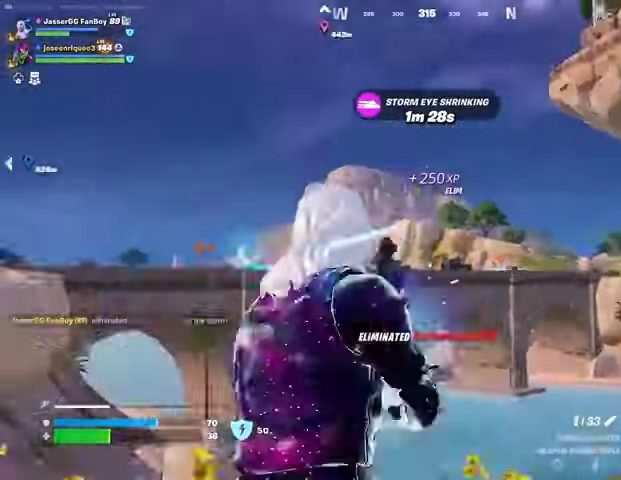
{"buttons": [], "left_stick": "up-left", "right_stick": "center", "events": [[200, "L3", "down"], [333, "L3", "up"]]}
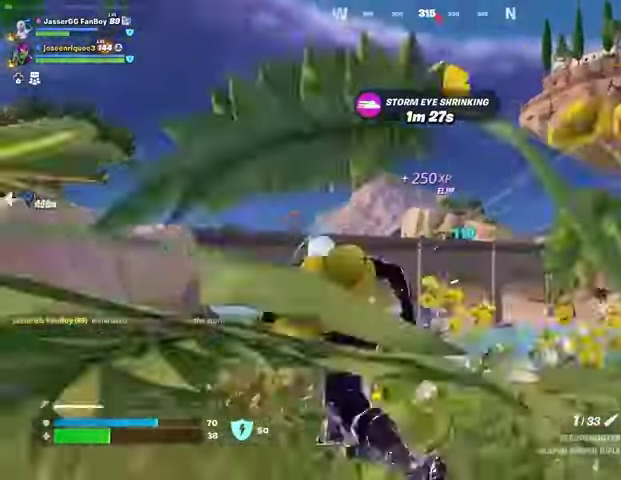
{"buttons": ["L2"], "left_stick": "up-right", "right_stick": "center", "events": [[233, "L2", "down"], [233, "left_stick", "up-right"]]}
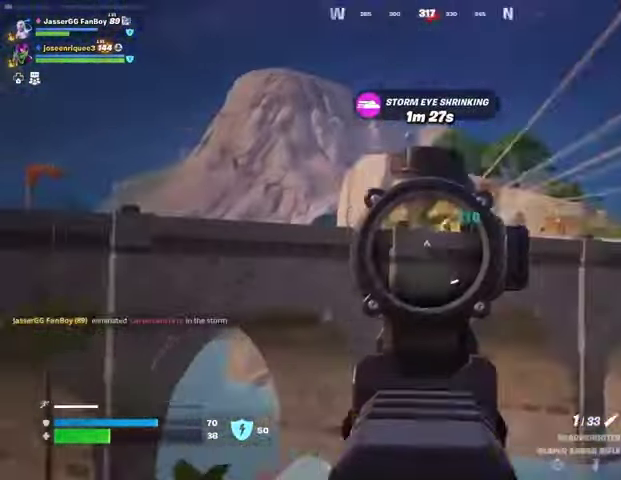
{"buttons": ["L2"], "left_stick": "up-right", "right_stick": "center", "events": [[33, "right_stick", "up"], [167, "right_stick", "center"]]}
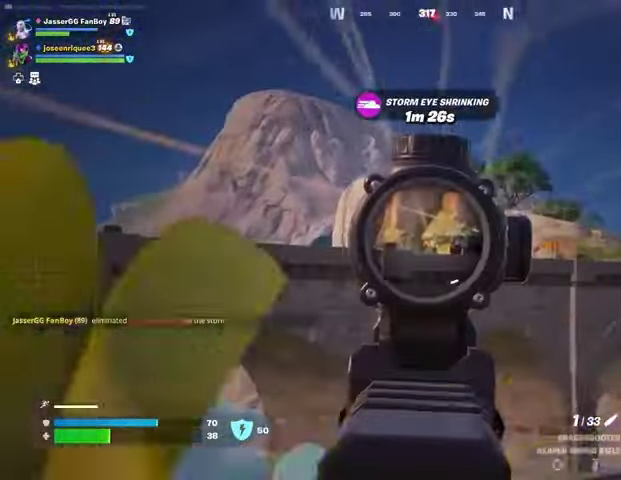
{"buttons": [], "left_stick": "up-left", "right_stick": "center", "events": [[267, "R2", "down"], [267, "left_stick", "up-left"], [300, "L2", "up"], [333, "L3", "down"], [367, "R2", "up"], [400, "L3", "up"]]}
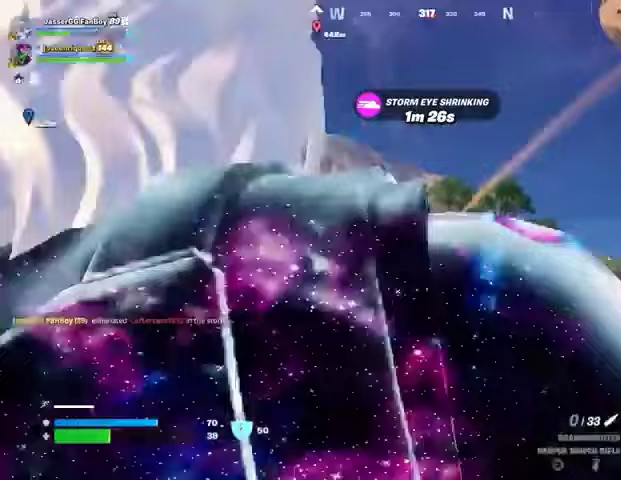
{"buttons": ["R3"], "left_stick": "up-left", "right_stick": "center", "events": [[233, "right_stick", "left"], [467, "R3", "down"], [467, "right_stick", "center"]]}
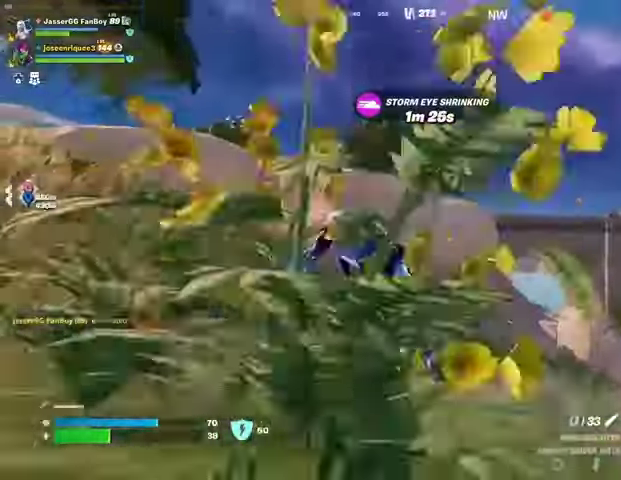
{"buttons": [], "left_stick": "center", "right_stick": "center", "events": [[33, "R3", "up"], [33, "right_stick", "right"], [133, "left_stick", "center"], [133, "right_stick", "center"], [233, "CROSS", "down"], [267, "SQUARE", "down"], [300, "CROSS", "up"], [333, "SQUARE", "up"]]}
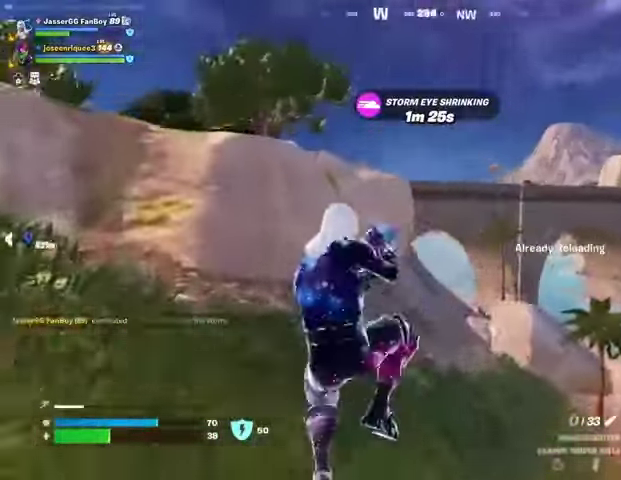
{"buttons": [], "left_stick": "up-left", "right_stick": "center", "events": [[33, "left_stick", "up-left"], [167, "R3", "down"], [167, "right_stick", "right"], [233, "R3", "up"], [333, "right_stick", "center"]]}
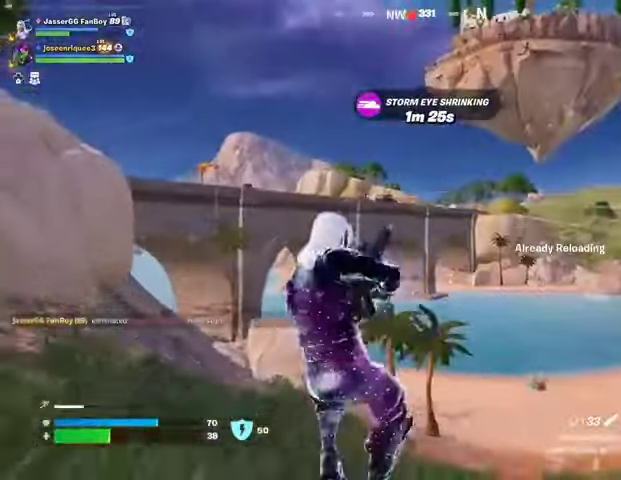
{"buttons": [], "left_stick": "up-left", "right_stick": "left", "events": [[467, "right_stick", "left"]]}
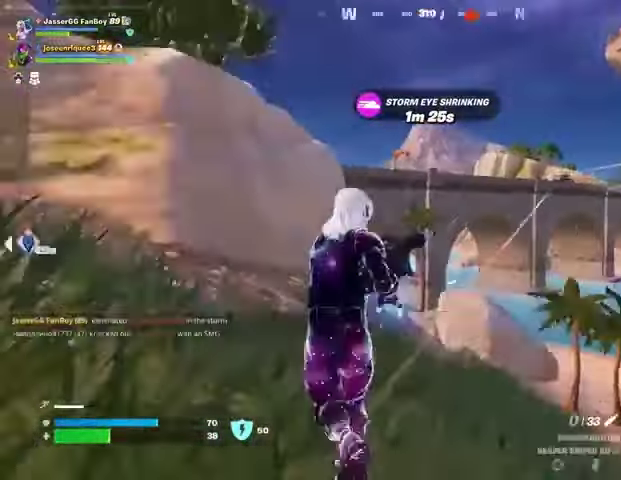
{"buttons": [], "left_stick": "up", "right_stick": "center", "events": [[33, "right_stick", "up-left"], [133, "right_stick", "center"], [200, "L3", "down"], [333, "L3", "up"], [333, "left_stick", "up"], [333, "right_stick", "left"], [467, "right_stick", "center"]]}
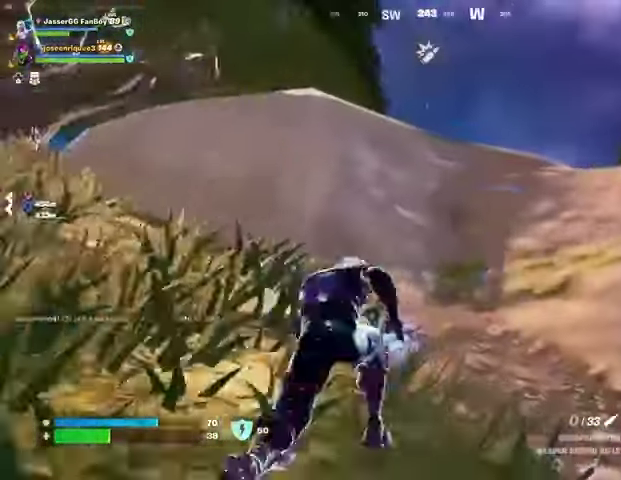
{"buttons": ["L1"], "left_stick": "up", "right_stick": "up-right", "events": [[133, "left_stick", "up-left"], [200, "right_stick", "left"], [367, "left_stick", "up"], [367, "right_stick", "center"], [500, "L1", "down"], [500, "right_stick", "up-right"]]}
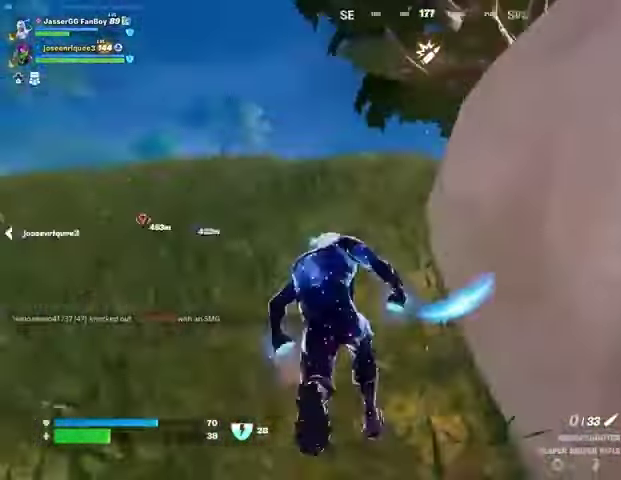
{"buttons": [], "left_stick": "up", "right_stick": "center", "events": [[67, "L1", "up"], [67, "right_stick", "center"], [100, "CROSS", "down"], [200, "CROSS", "up"], [333, "right_stick", "down"], [433, "right_stick", "center"]]}
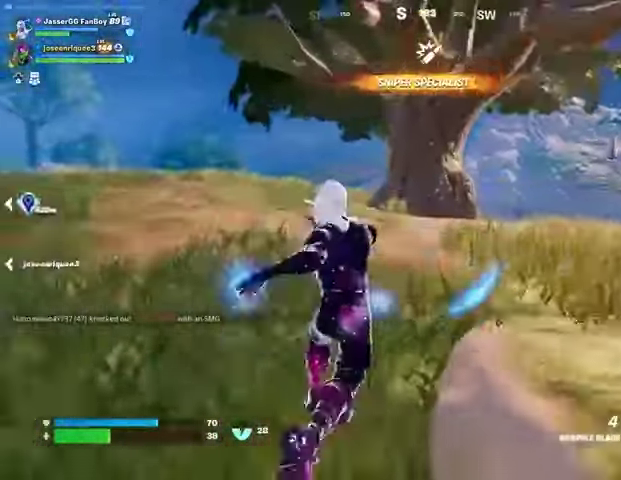
{"buttons": [], "left_stick": "up", "right_stick": "center", "events": [[67, "R3", "down"], [67, "right_stick", "right"], [133, "left_stick", "up-left"], [167, "R3", "up"], [200, "right_stick", "center"], [267, "right_stick", "left"], [333, "left_stick", "up"], [467, "right_stick", "center"]]}
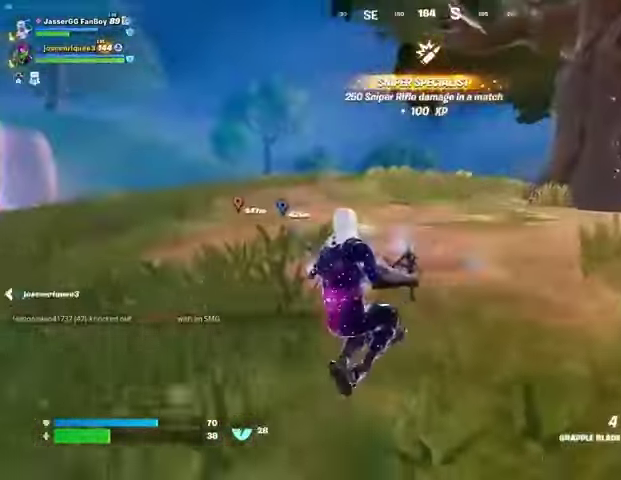
{"buttons": ["R1"], "left_stick": "up", "right_stick": "center", "events": [[67, "CROSS", "down"], [133, "CROSS", "up"], [200, "L1", "down"], [267, "L1", "up"], [300, "R1", "down"], [300, "right_stick", "right"], [400, "R1", "up"], [433, "right_stick", "center"], [467, "R1", "down"]]}
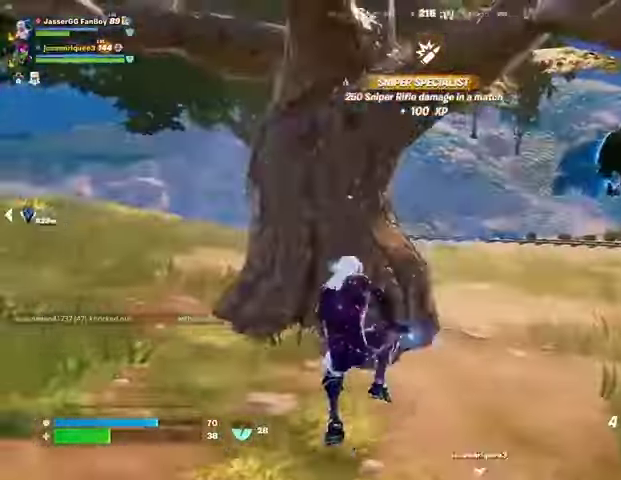
{"buttons": ["SQUARE"], "left_stick": "up", "right_stick": "center", "events": [[33, "right_stick", "left"], [67, "R1", "up"], [133, "R3", "down"], [167, "right_stick", "center"], [233, "R3", "up"], [467, "CROSS", "down"], [500, "CROSS", "up"], [500, "SQUARE", "down"]]}
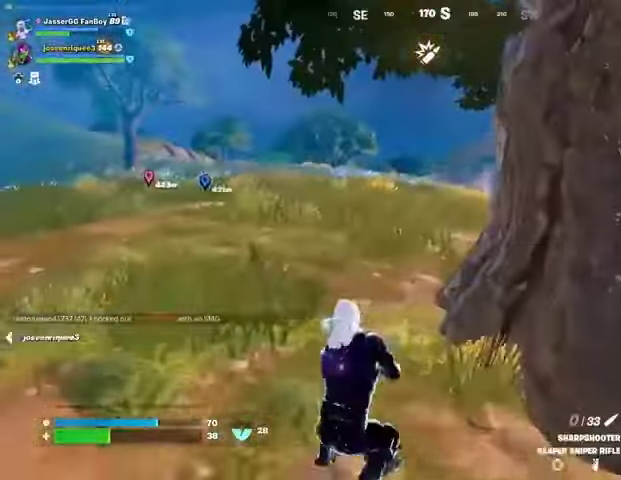
{"buttons": ["L1"], "left_stick": "up", "right_stick": "center", "events": [[33, "SQUARE", "up"], [467, "L1", "down"]]}
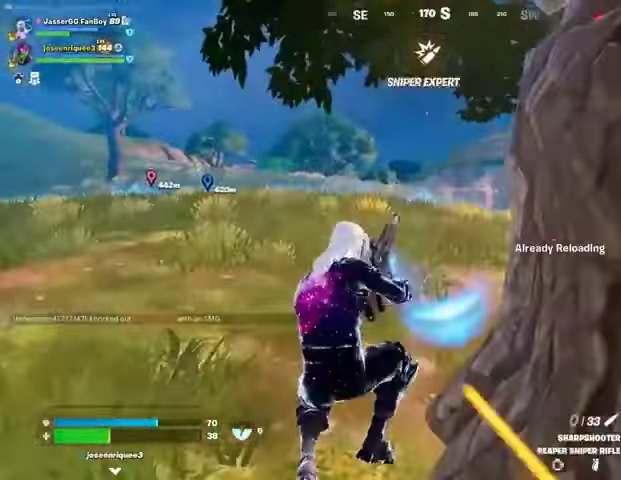
{"buttons": [], "left_stick": "up", "right_stick": "center", "events": [[33, "L1", "up"], [133, "L3", "down"], [233, "L3", "up"]]}
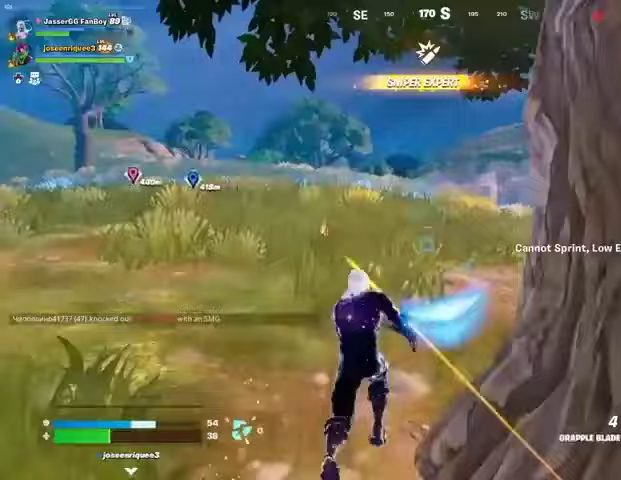
{"buttons": [], "left_stick": "up-right", "right_stick": "center", "events": [[67, "right_stick", "right"], [100, "R1", "down"], [133, "R1", "up"], [200, "R1", "down"], [300, "R1", "up"], [467, "right_stick", "center"], [500, "left_stick", "up-right"]]}
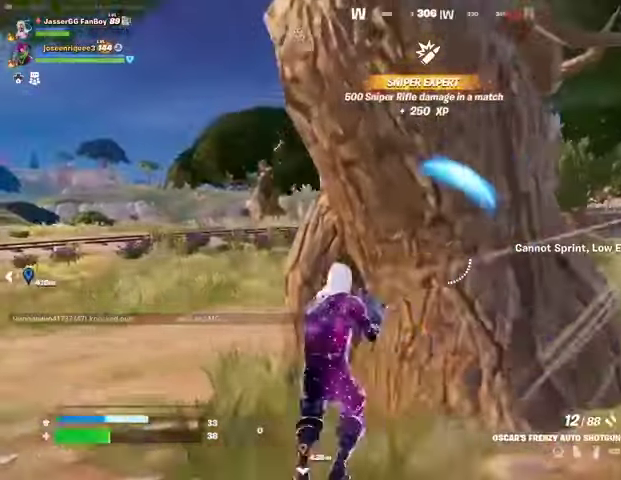
{"buttons": [], "left_stick": "left", "right_stick": "right", "events": [[67, "left_stick", "right"], [167, "left_stick", "down-right"], [433, "L1", "down"], [433, "left_stick", "left"], [500, "L1", "up"], [500, "right_stick", "right"]]}
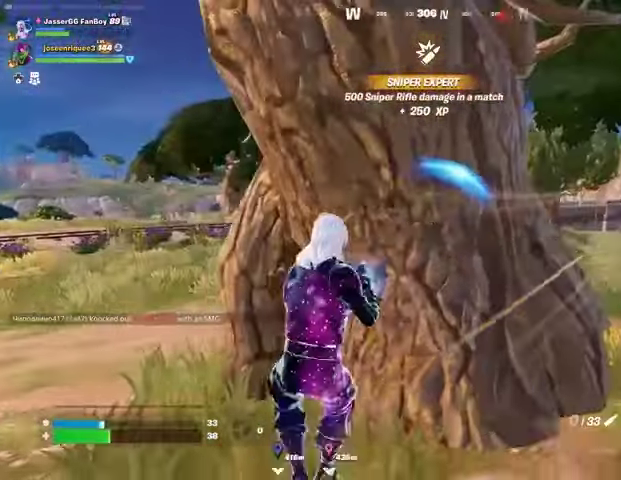
{"buttons": [], "left_stick": "center", "right_stick": "center", "events": [[67, "right_stick", "center"], [200, "left_stick", "up"], [267, "left_stick", "right"], [300, "SQUARE", "down"], [367, "SQUARE", "up"], [367, "left_stick", "left"], [500, "left_stick", "center"]]}
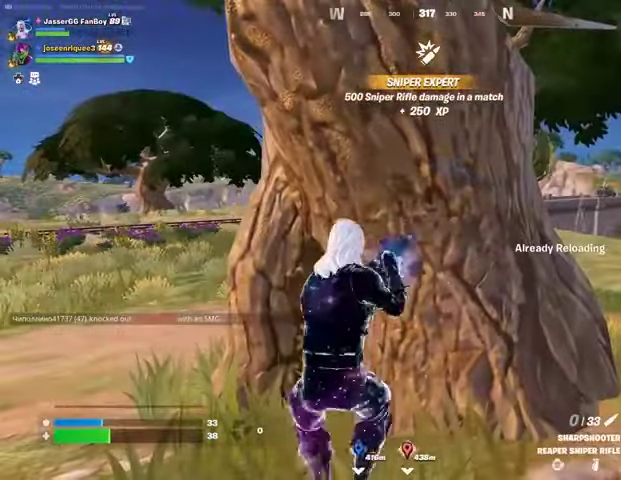
{"buttons": [], "left_stick": "center", "right_stick": "center", "events": []}
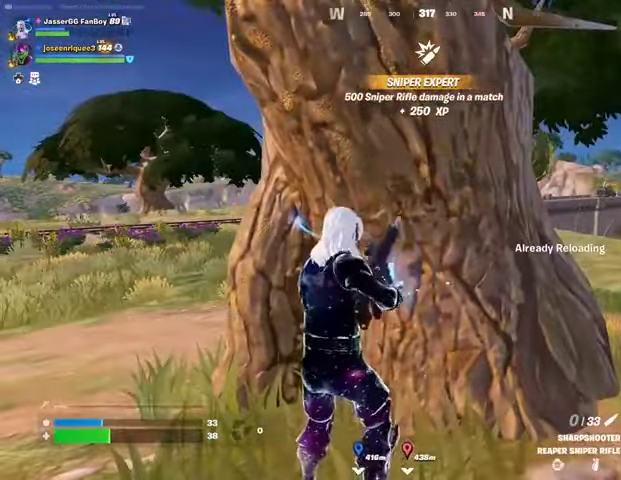
{"buttons": [], "left_stick": "center", "right_stick": "center", "events": []}
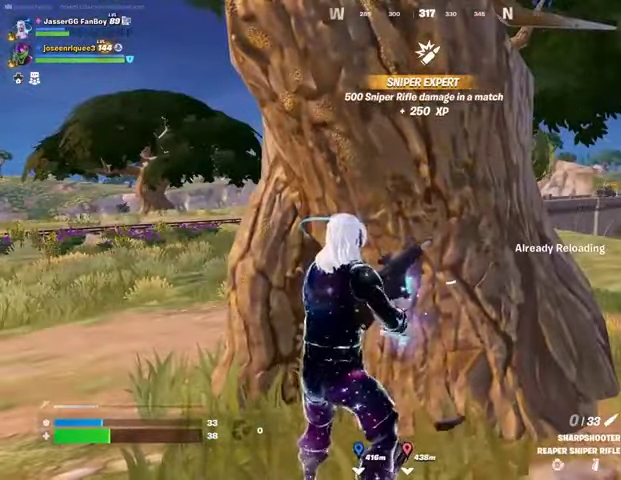
{"buttons": [], "left_stick": "center", "right_stick": "center", "events": []}
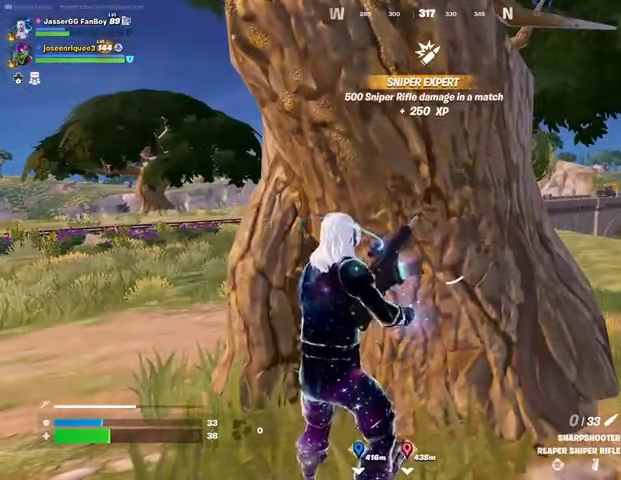
{"buttons": [], "left_stick": "center", "right_stick": "center", "events": []}
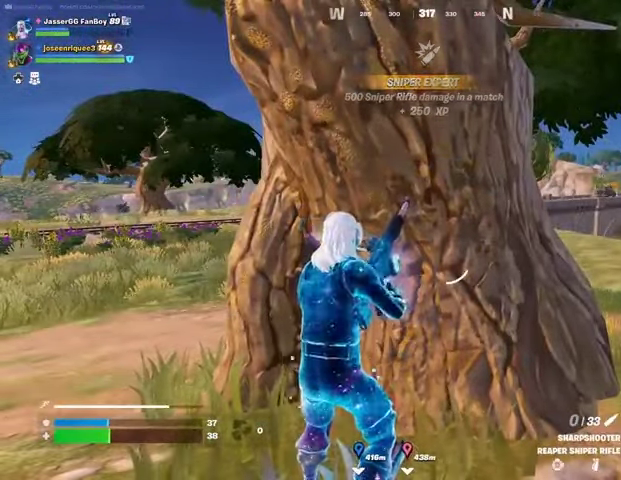
{"buttons": [], "left_stick": "center", "right_stick": "center", "events": []}
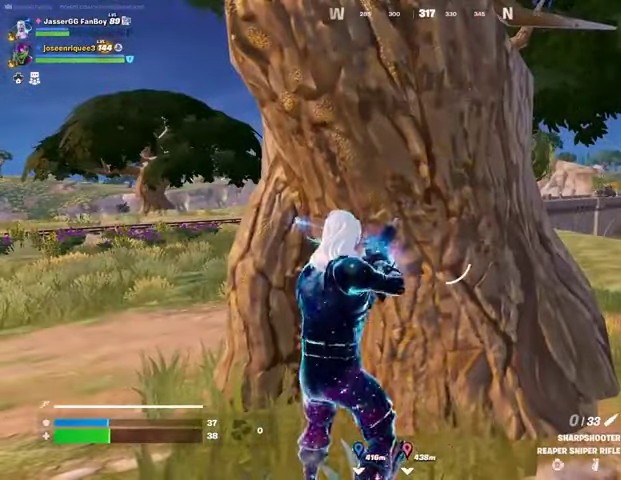
{"buttons": [], "left_stick": "right", "right_stick": "center", "events": [[167, "left_stick", "down"], [167, "right_stick", "right"], [267, "right_stick", "center"], [400, "left_stick", "right"]]}
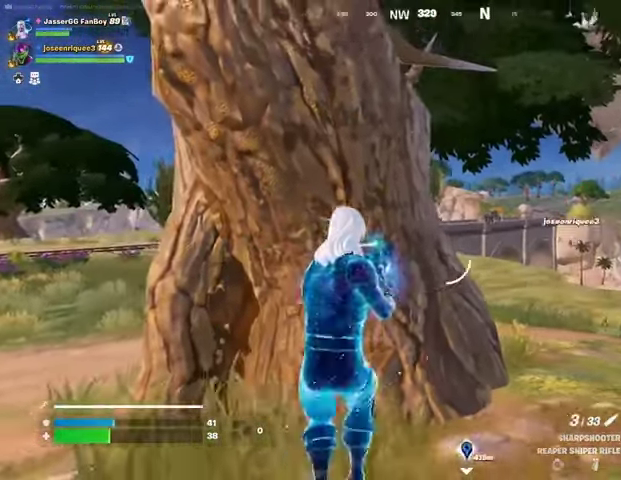
{"buttons": ["L2"], "left_stick": "down", "right_stick": "center", "events": [[67, "L2", "down"], [167, "right_stick", "up"], [233, "right_stick", "center"], [400, "left_stick", "down"]]}
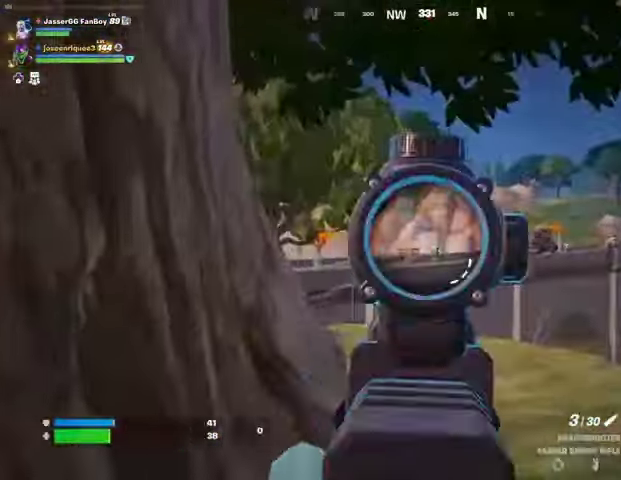
{"buttons": [], "left_stick": "left", "right_stick": "center", "events": [[33, "left_stick", "down-right"], [133, "left_stick", "center"], [200, "left_stick", "left"], [300, "L2", "up"], [300, "L3", "down"], [300, "R2", "down"], [300, "right_stick", "down"], [367, "L3", "up"], [367, "R2", "up"], [400, "right_stick", "center"]]}
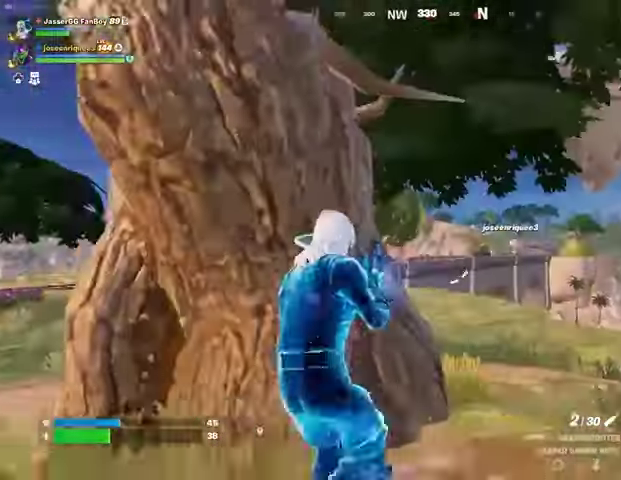
{"buttons": [], "left_stick": "right", "right_stick": "center", "events": [[433, "left_stick", "up"], [500, "left_stick", "right"]]}